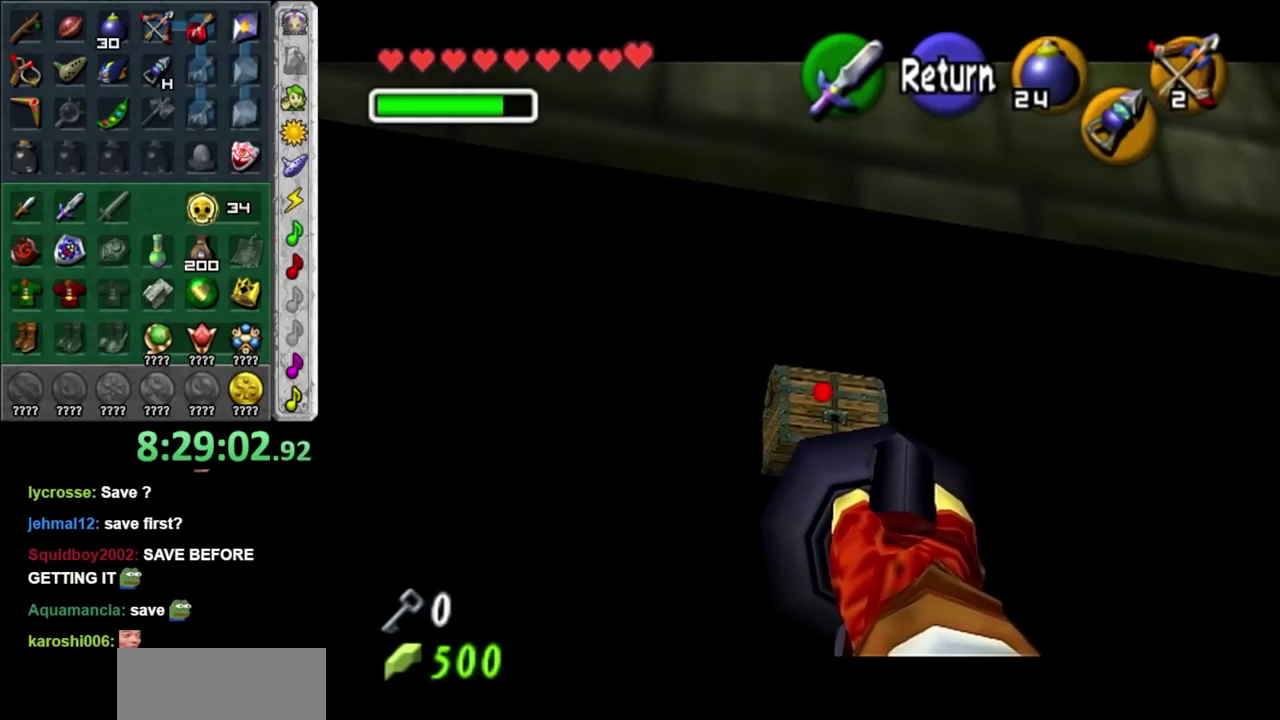
Gameplay with a controller (Nintendo layout); each line is a JSON object with the inputs held at the frame after it. "events" lists button and stick changes between this image and that frame as [ms after this image, input, new state], when the widget could be followed in between. Not read: L3 R3.
{"buttons": [], "left_stick": "center", "right_stick": "center", "events": [[50, "Z", "up"]]}
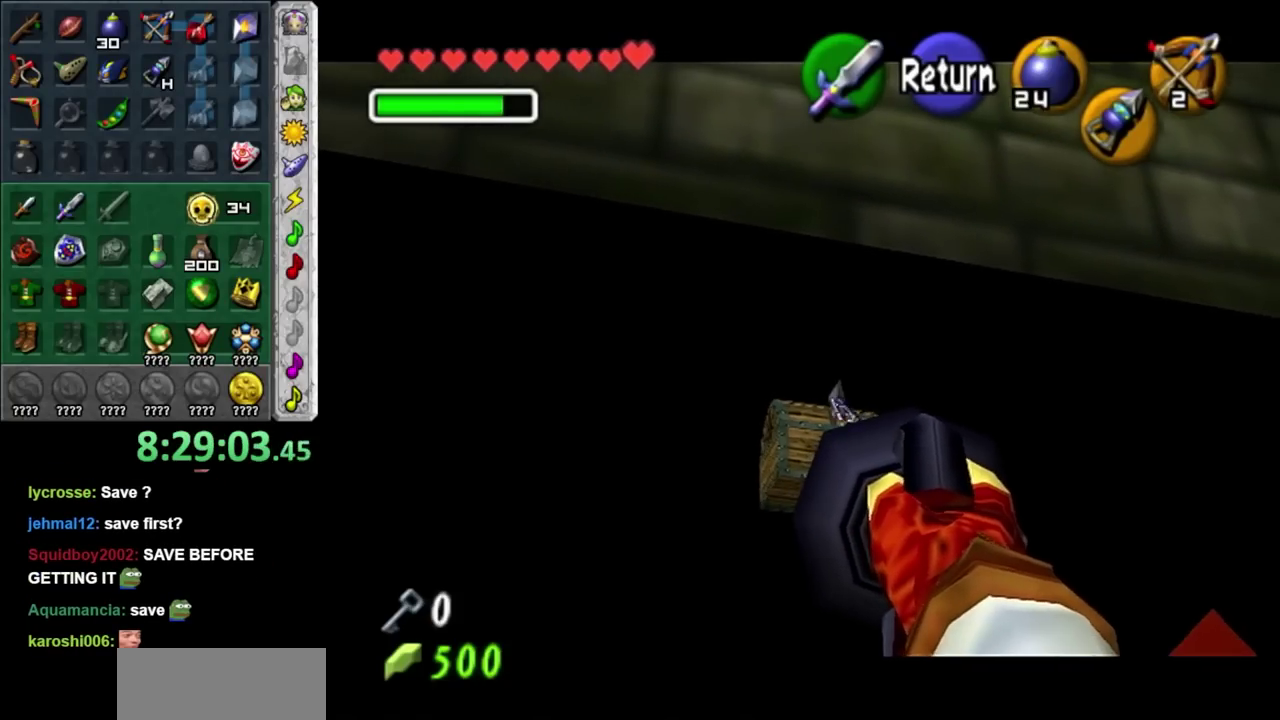
{"buttons": ["A"], "left_stick": "center", "right_stick": "center", "events": [[433, "A", "down"]]}
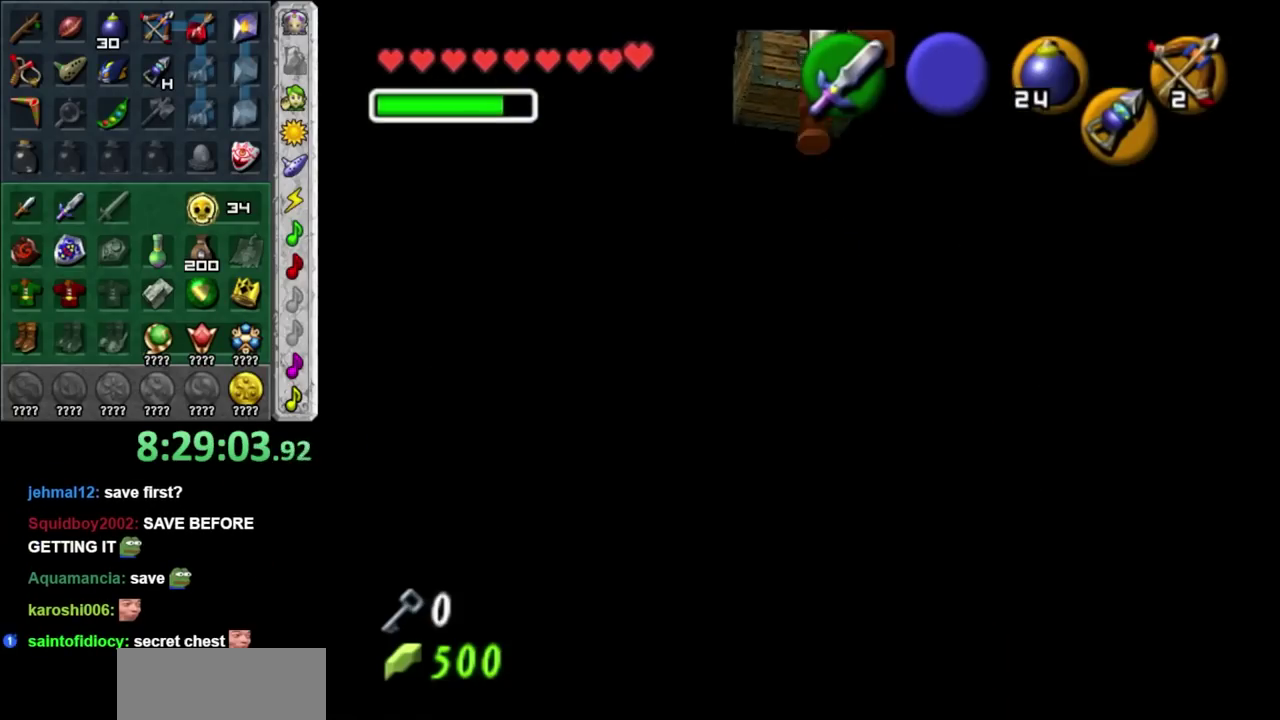
{"buttons": [], "left_stick": "center", "right_stick": "center", "events": [[17, "A", "up"], [17, "L1", "down"], [117, "A", "down"], [167, "A", "up"], [233, "A", "down"], [267, "L1", "up"], [333, "A", "up"], [400, "A", "down"], [483, "A", "up"]]}
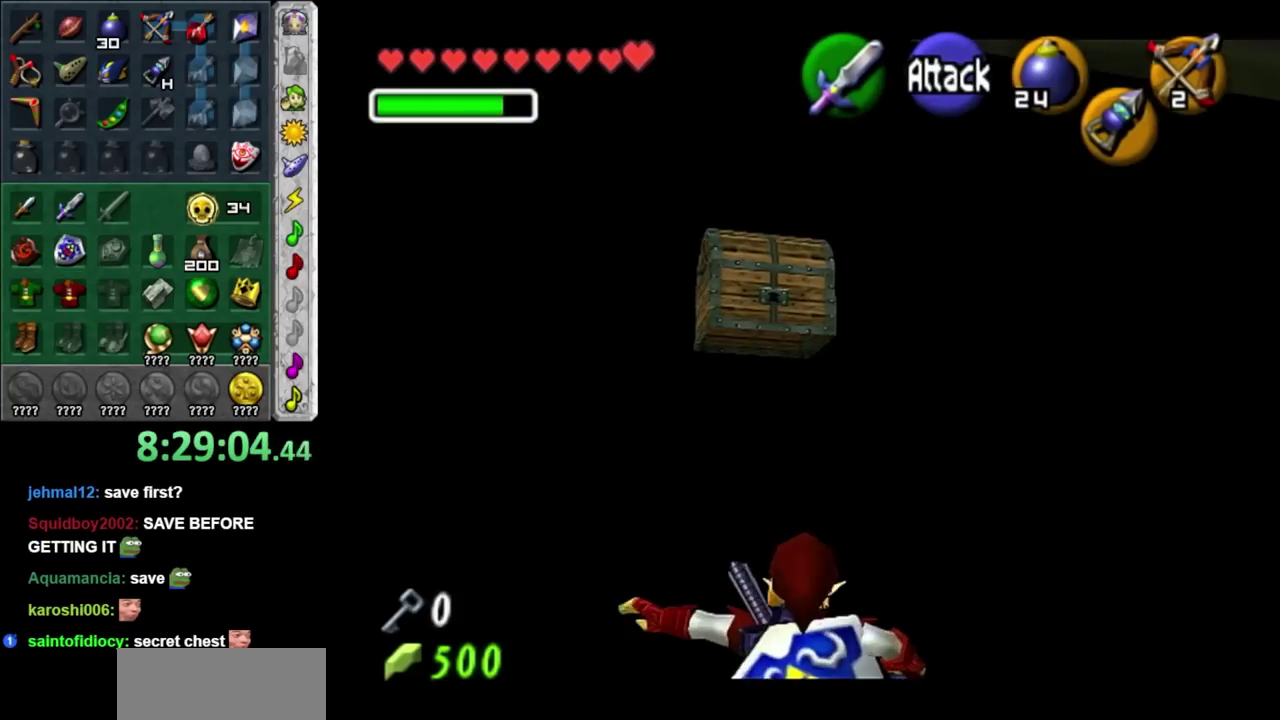
{"buttons": [], "left_stick": "center", "right_stick": "center", "events": []}
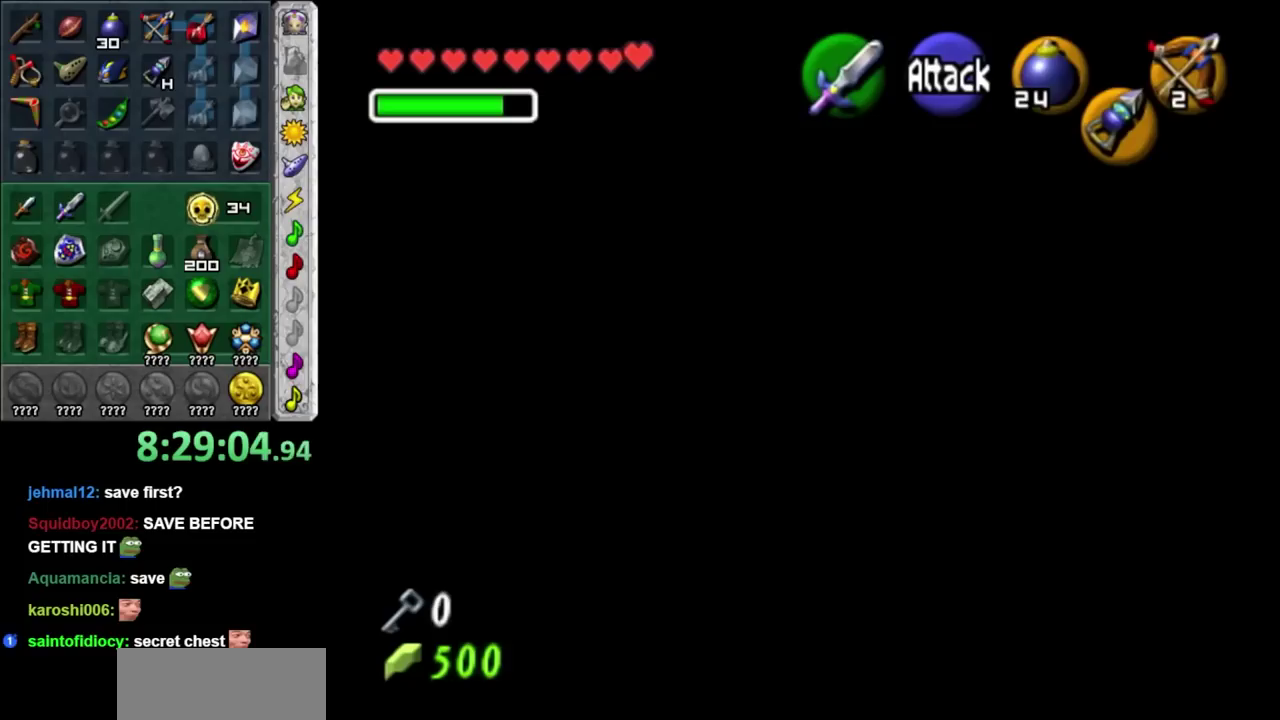
{"buttons": [], "left_stick": "center", "right_stick": "center", "events": []}
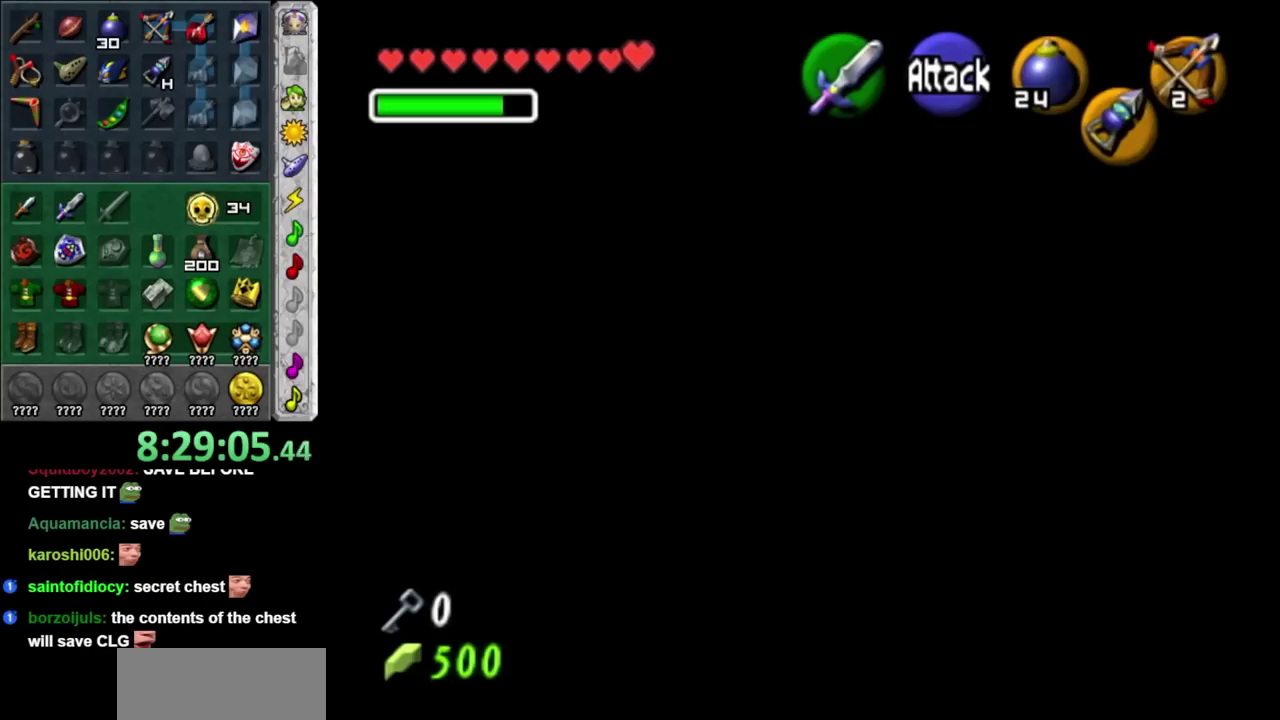
{"buttons": [], "left_stick": "down", "right_stick": "center", "events": [[83, "left_stick", "down"]]}
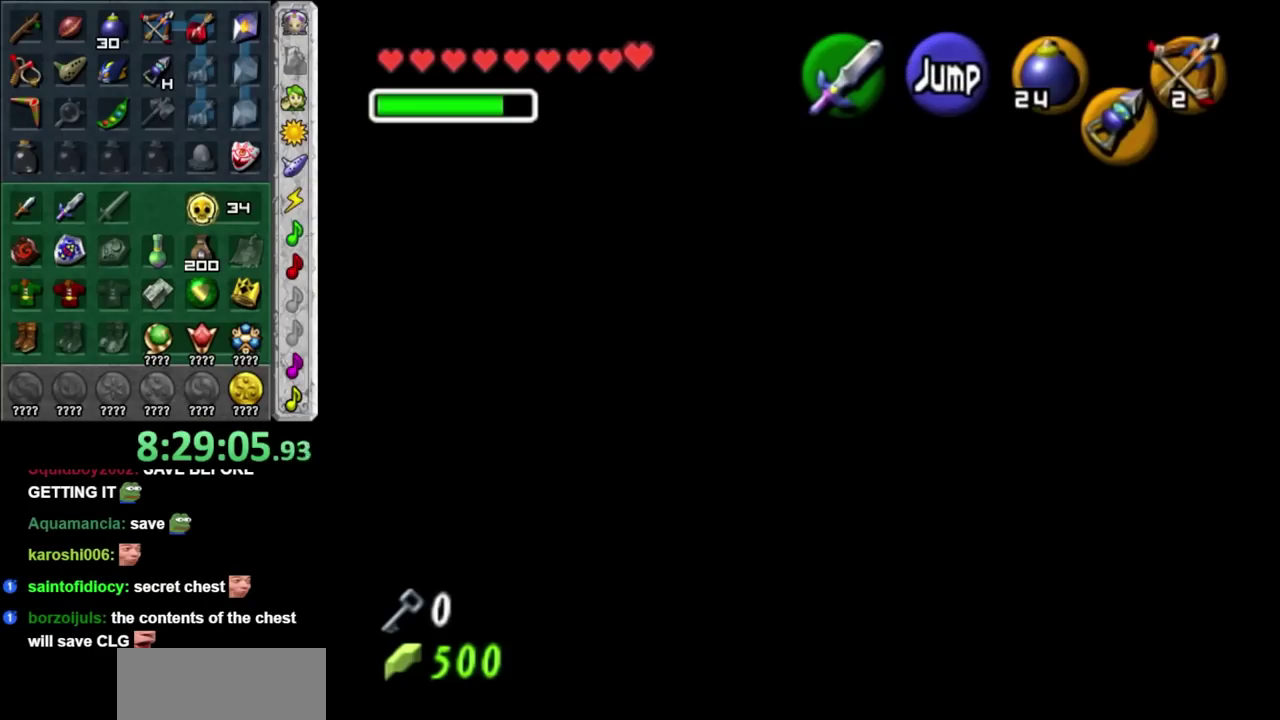
{"buttons": [], "left_stick": "down", "right_stick": "center", "events": []}
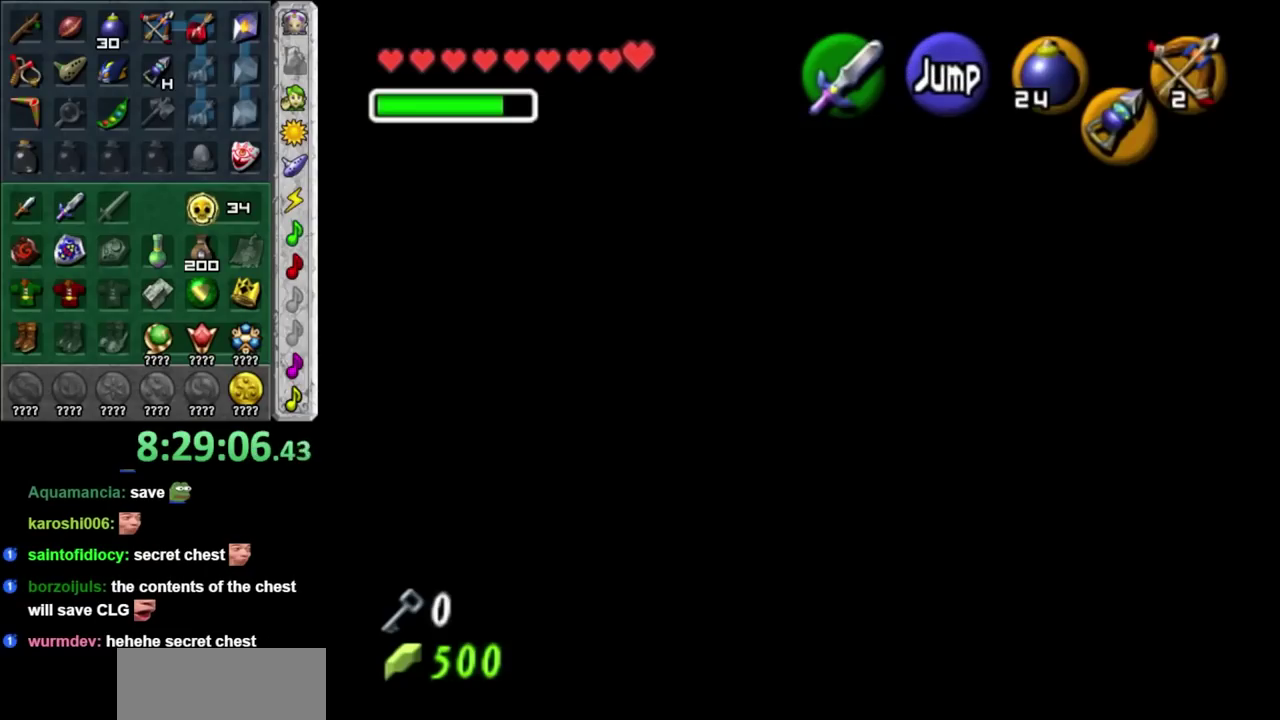
{"buttons": [], "left_stick": "down", "right_stick": "center", "events": []}
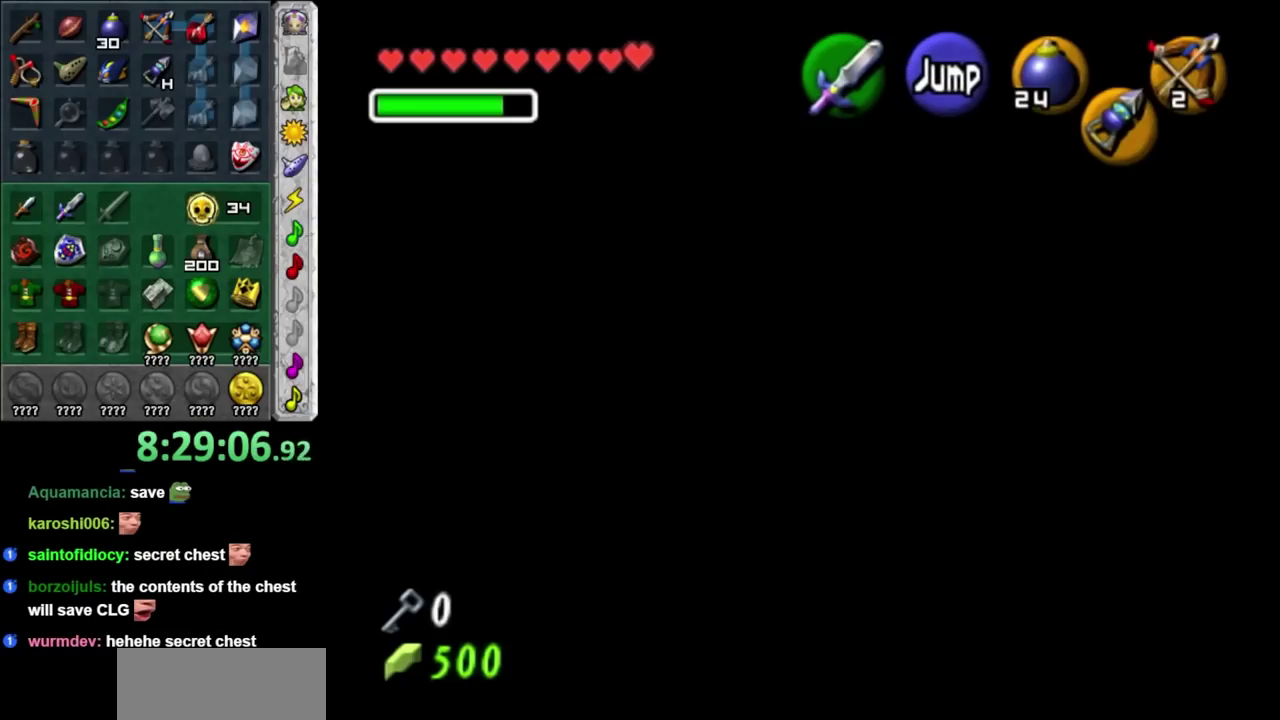
{"buttons": [], "left_stick": "center", "right_stick": "center", "events": [[83, "left_stick", "center"]]}
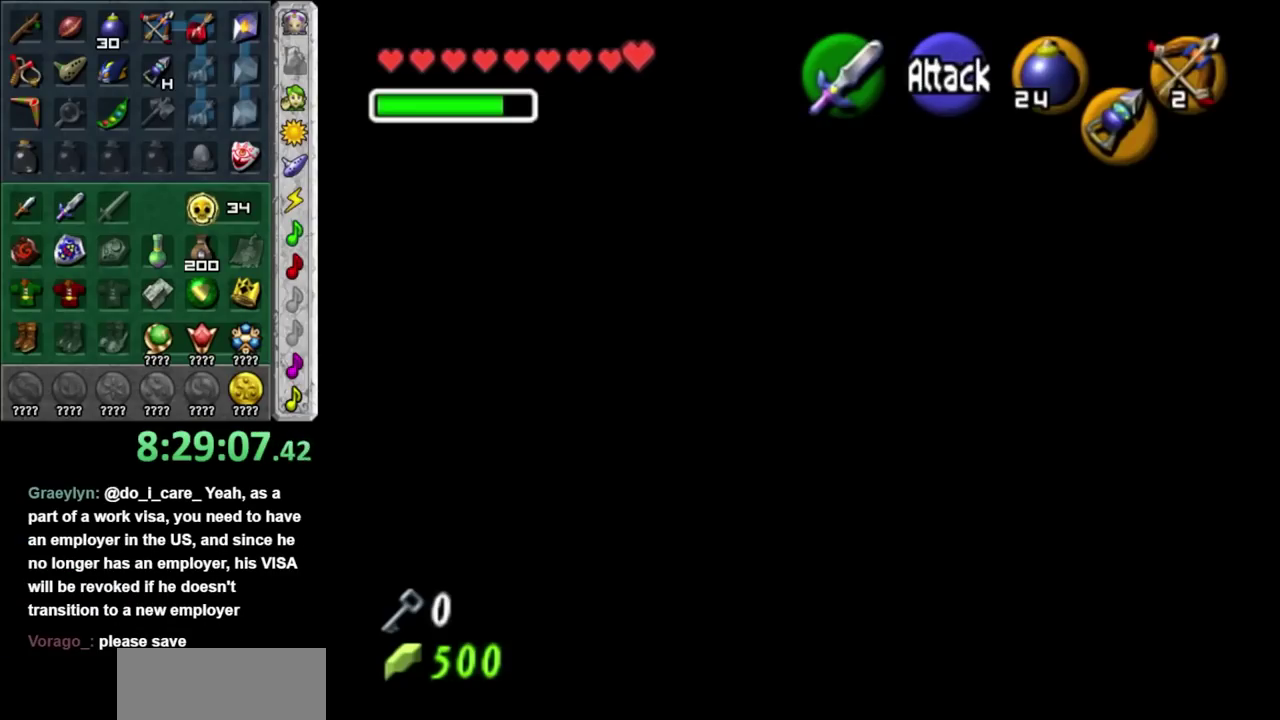
{"buttons": [], "left_stick": "center", "right_stick": "center", "events": [[83, "START", "down"], [267, "START", "up"]]}
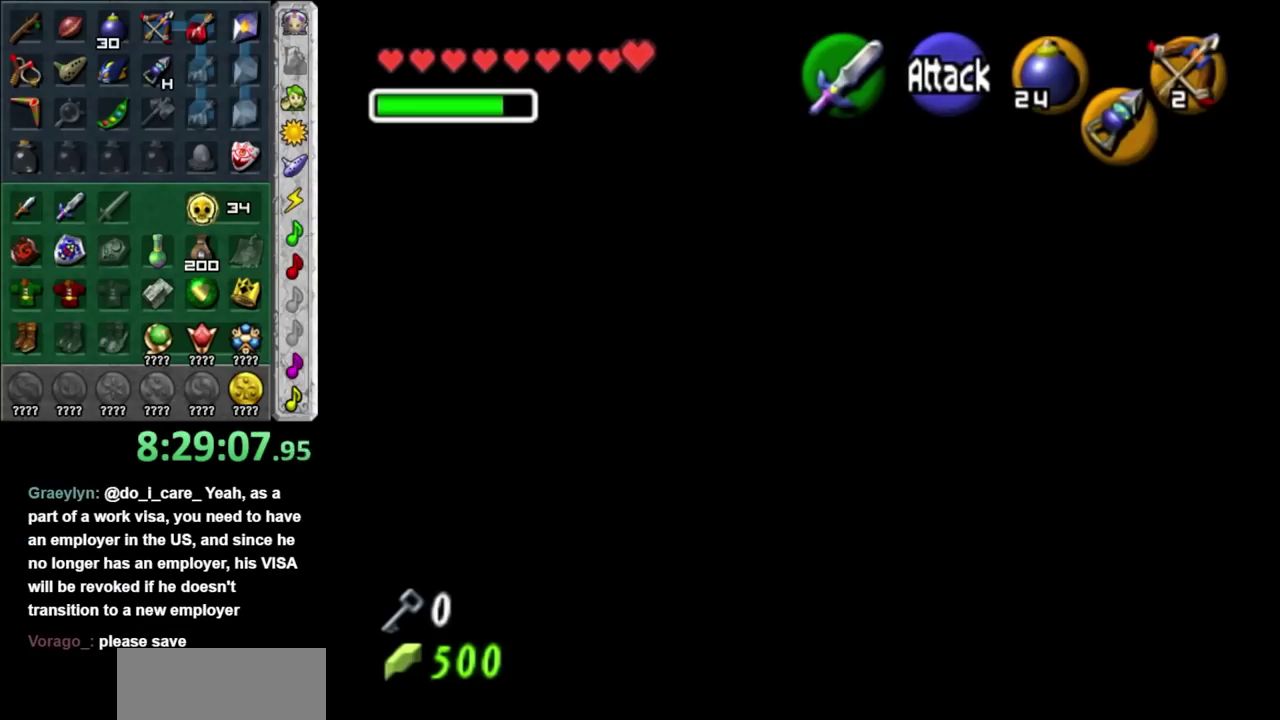
{"buttons": [], "left_stick": "center", "right_stick": "center", "events": []}
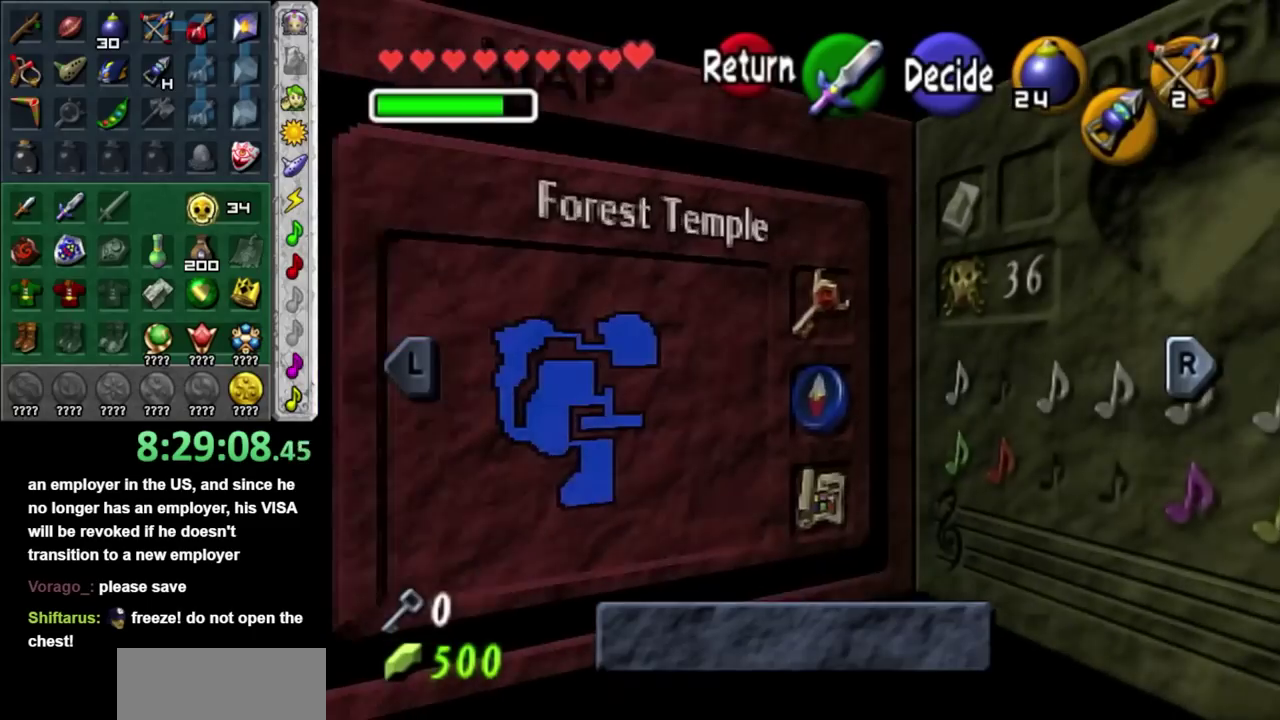
{"buttons": [], "left_stick": "center", "right_stick": "center", "events": []}
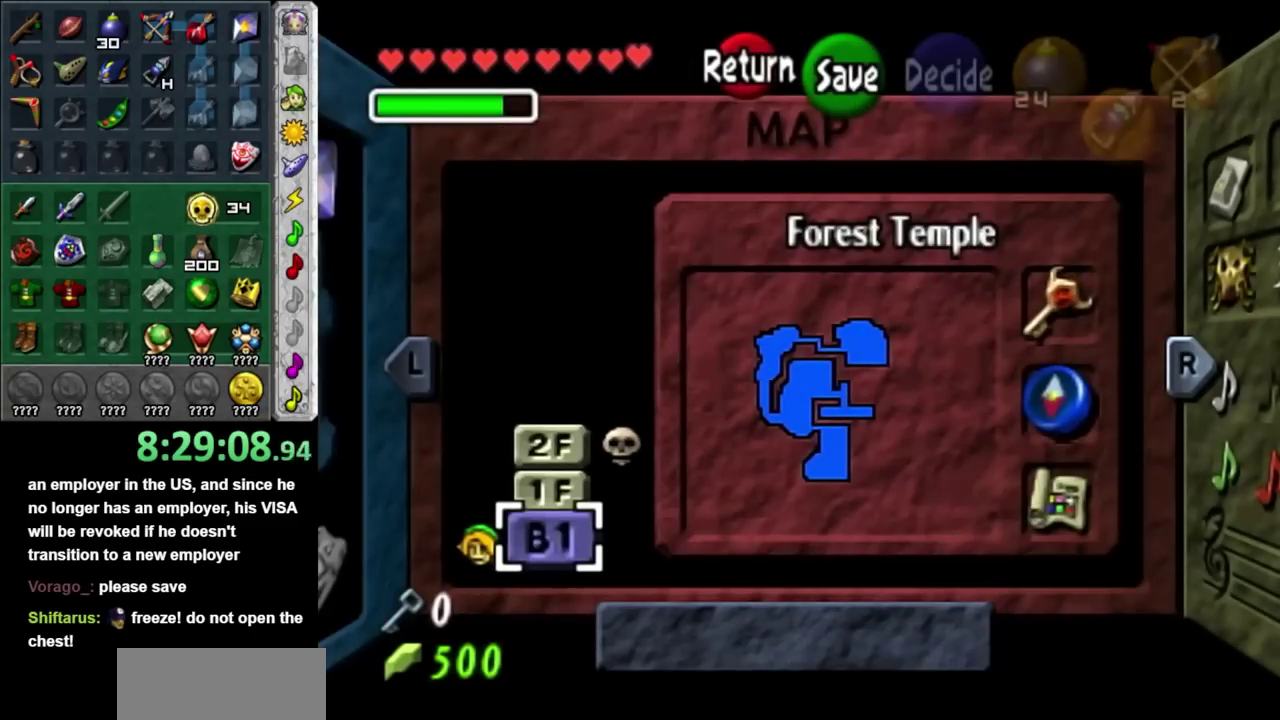
{"buttons": ["A"], "left_stick": "center", "right_stick": "center", "events": [[117, "B", "down"], [200, "B", "up"], [267, "A", "down"]]}
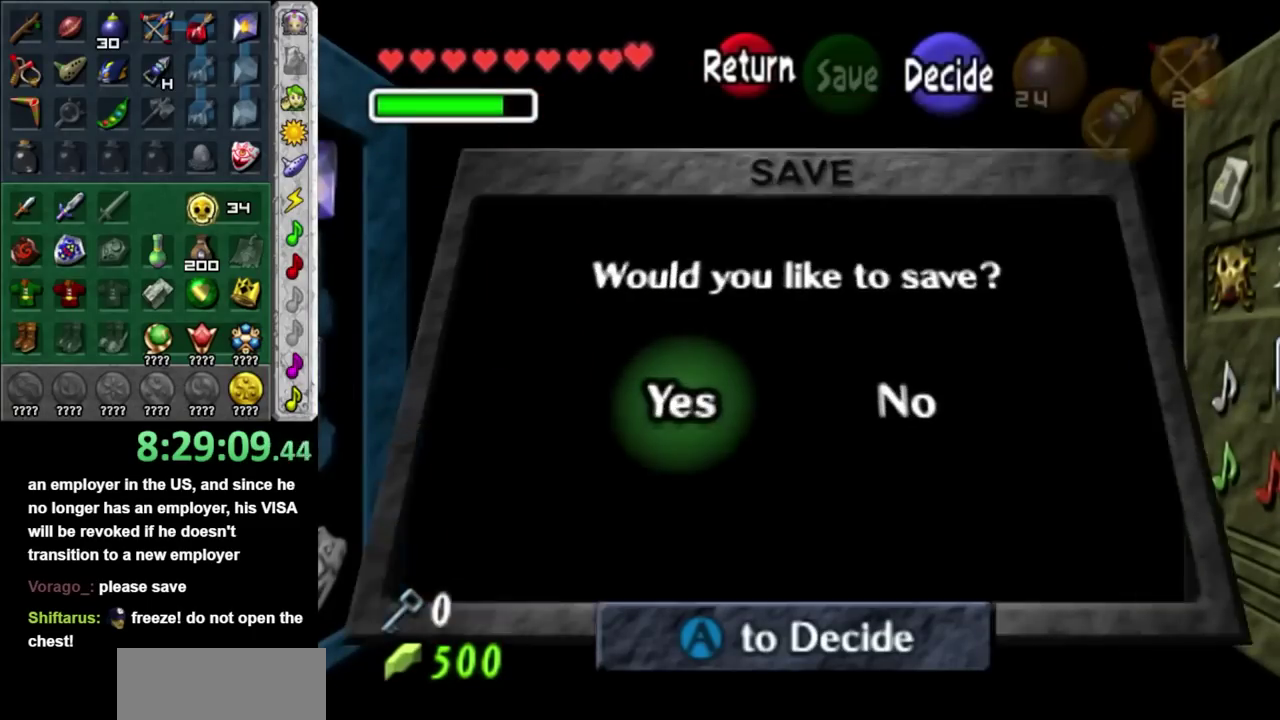
{"buttons": [], "left_stick": "center", "right_stick": "center", "events": [[17, "A", "up"], [83, "A", "down"], [183, "A", "up"], [233, "A", "down"], [300, "A", "up"]]}
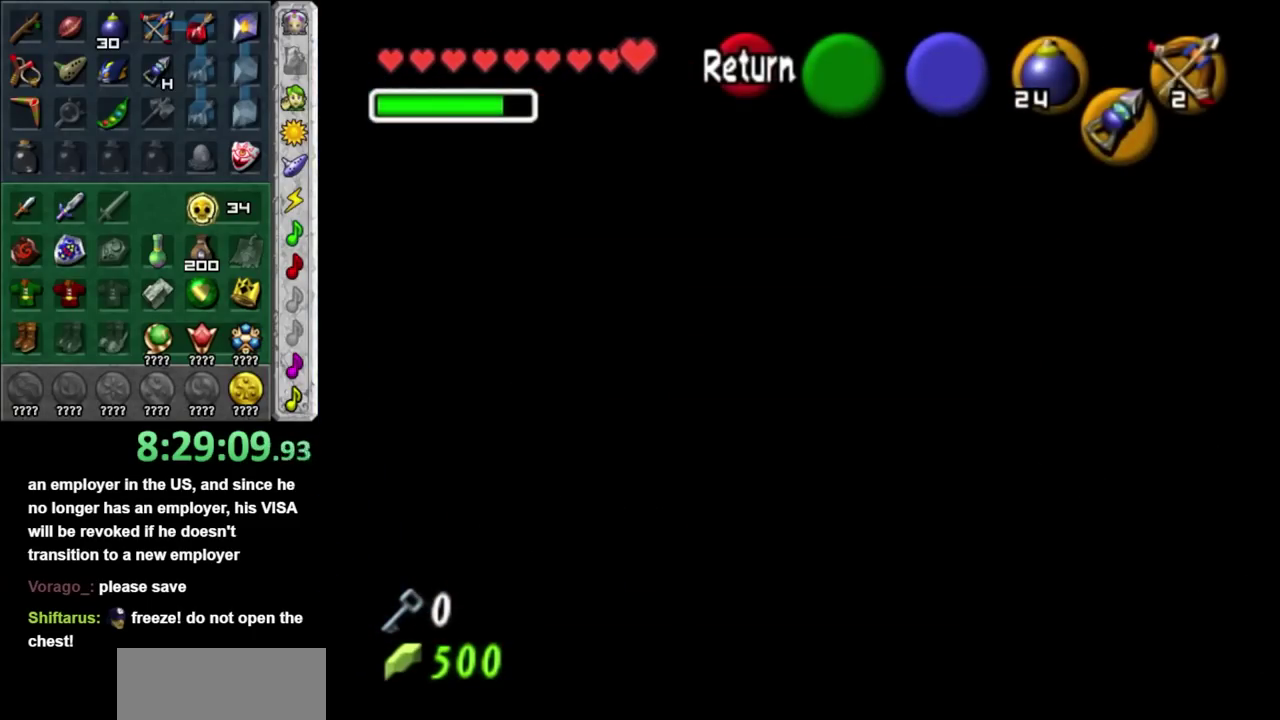
{"buttons": [], "left_stick": "center", "right_stick": "center", "events": []}
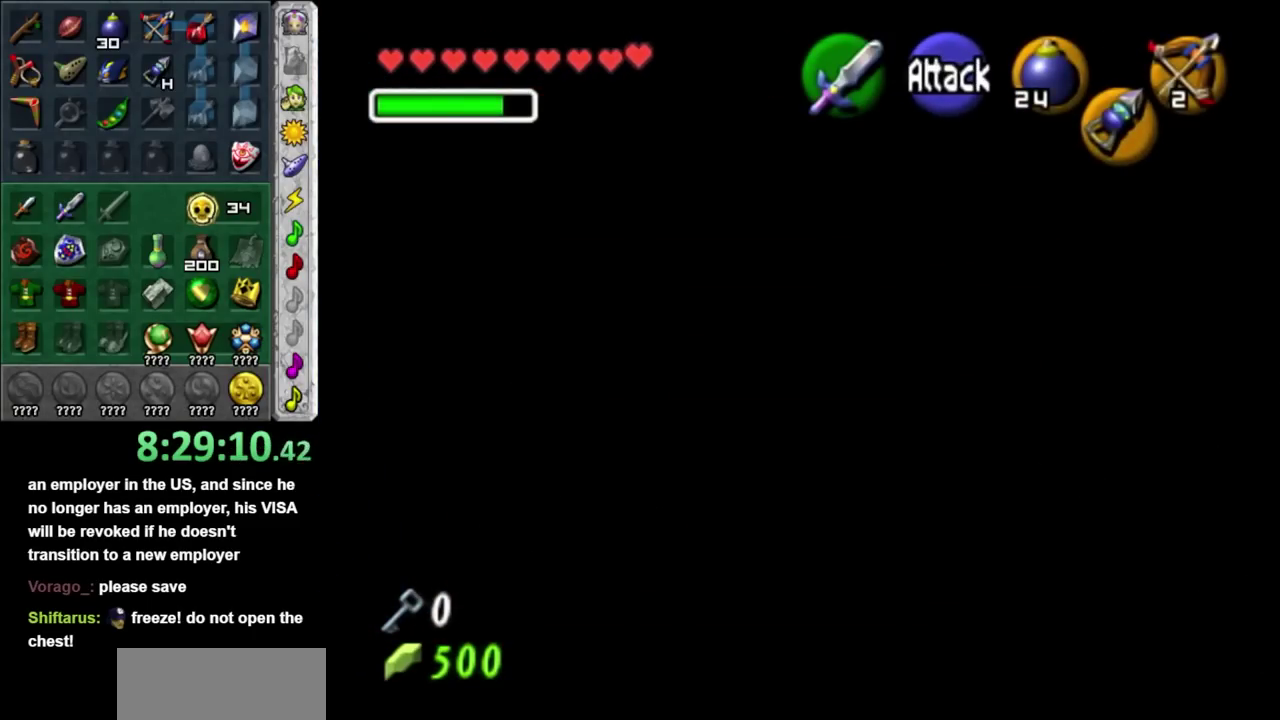
{"buttons": [], "left_stick": "center", "right_stick": "center", "events": []}
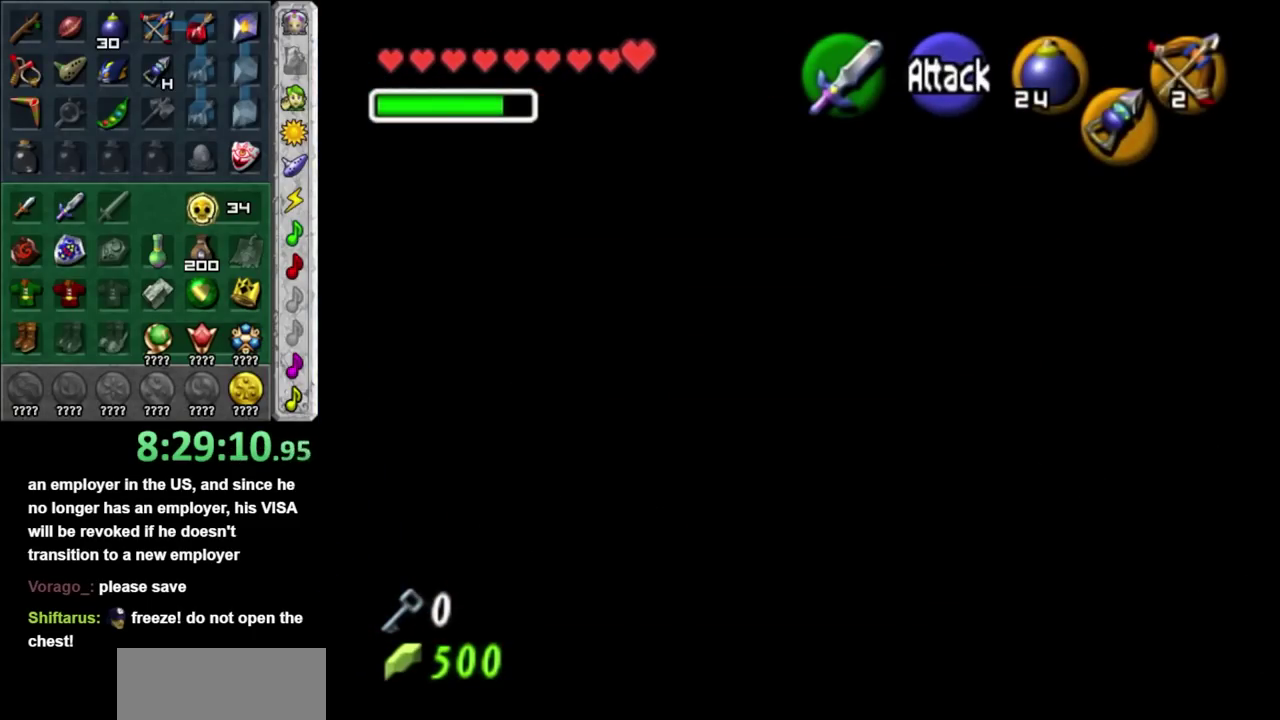
{"buttons": [], "left_stick": "center", "right_stick": "center", "events": []}
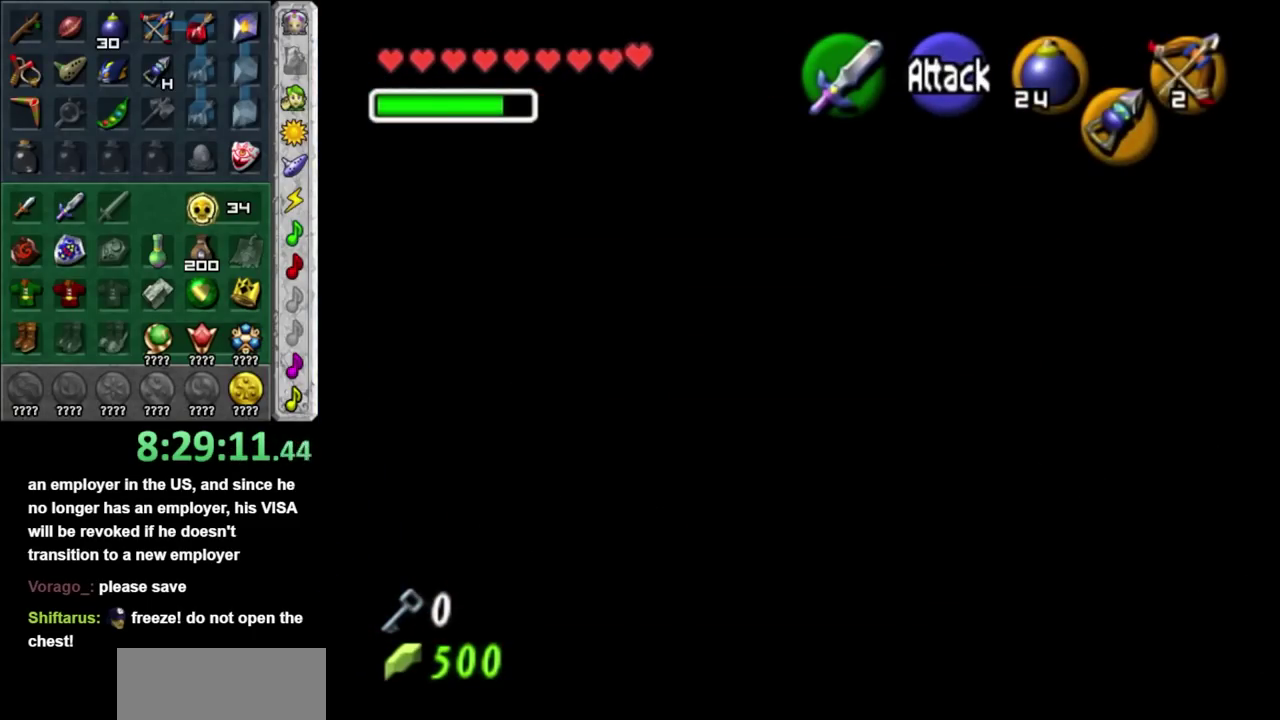
{"buttons": [], "left_stick": "center", "right_stick": "center", "events": []}
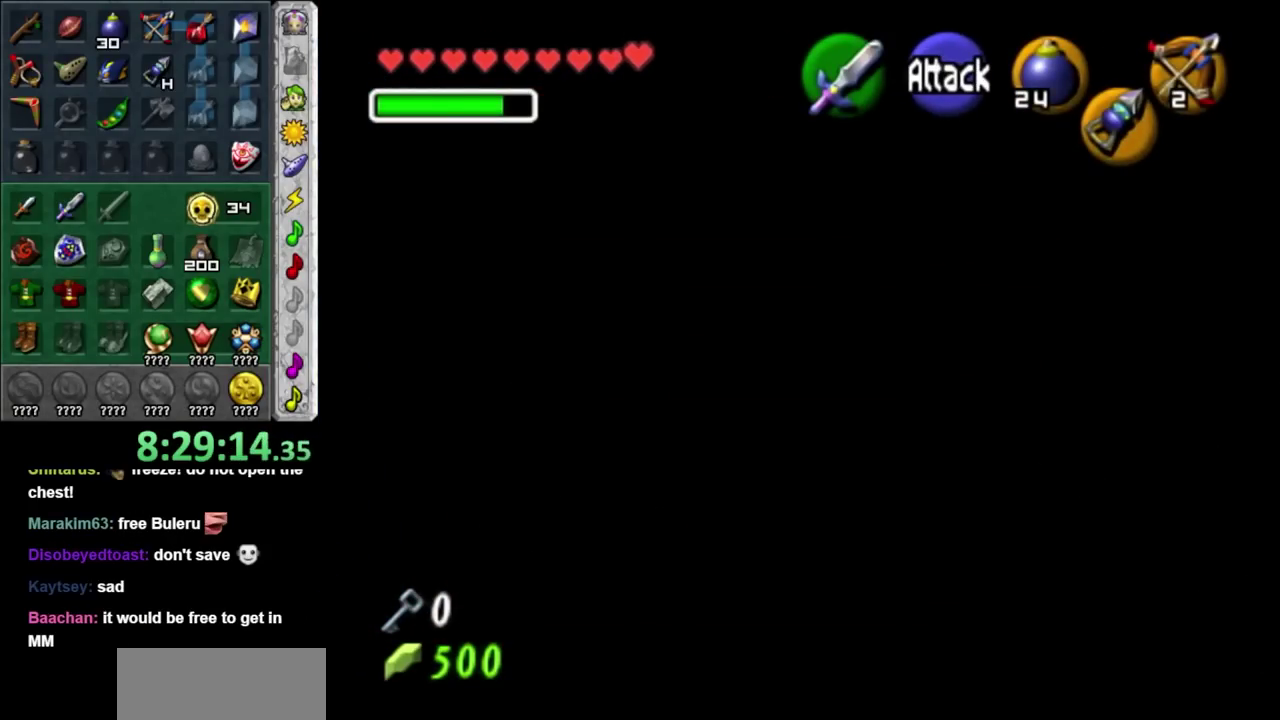
{"buttons": [], "left_stick": "center", "right_stick": "center", "events": []}
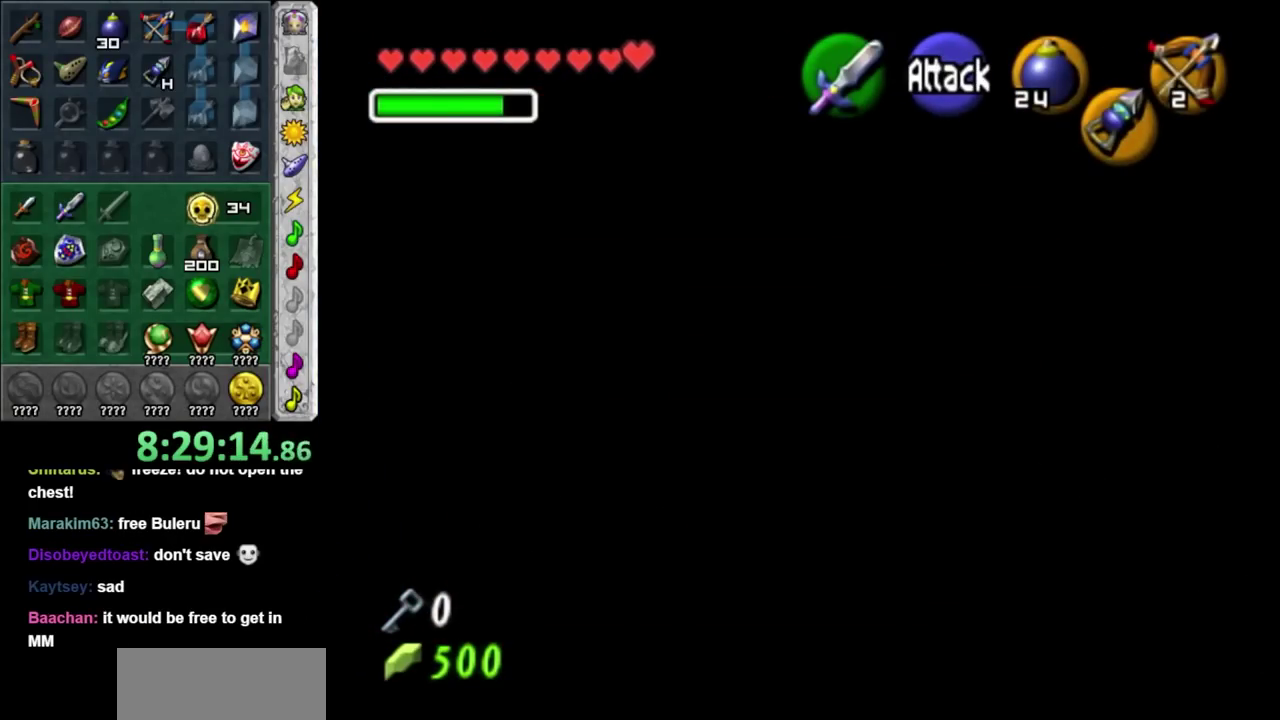
{"buttons": [], "left_stick": "center", "right_stick": "center", "events": []}
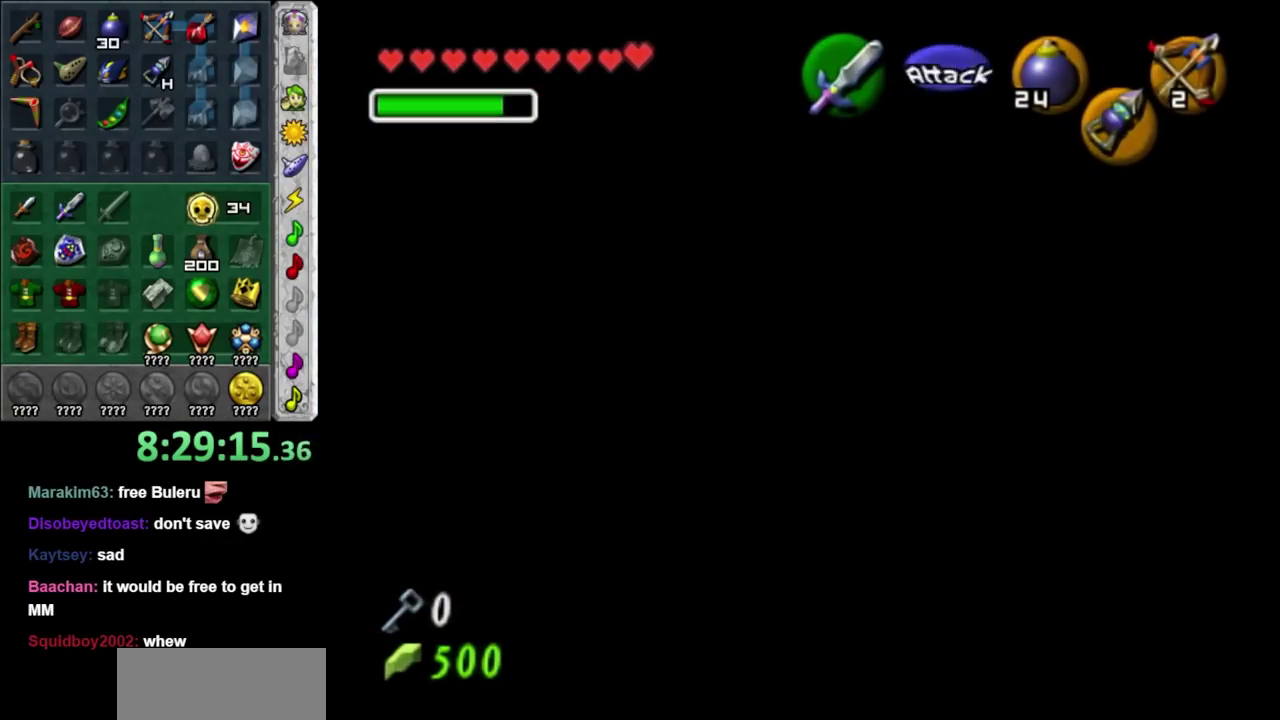
{"buttons": [], "left_stick": "center", "right_stick": "center", "events": []}
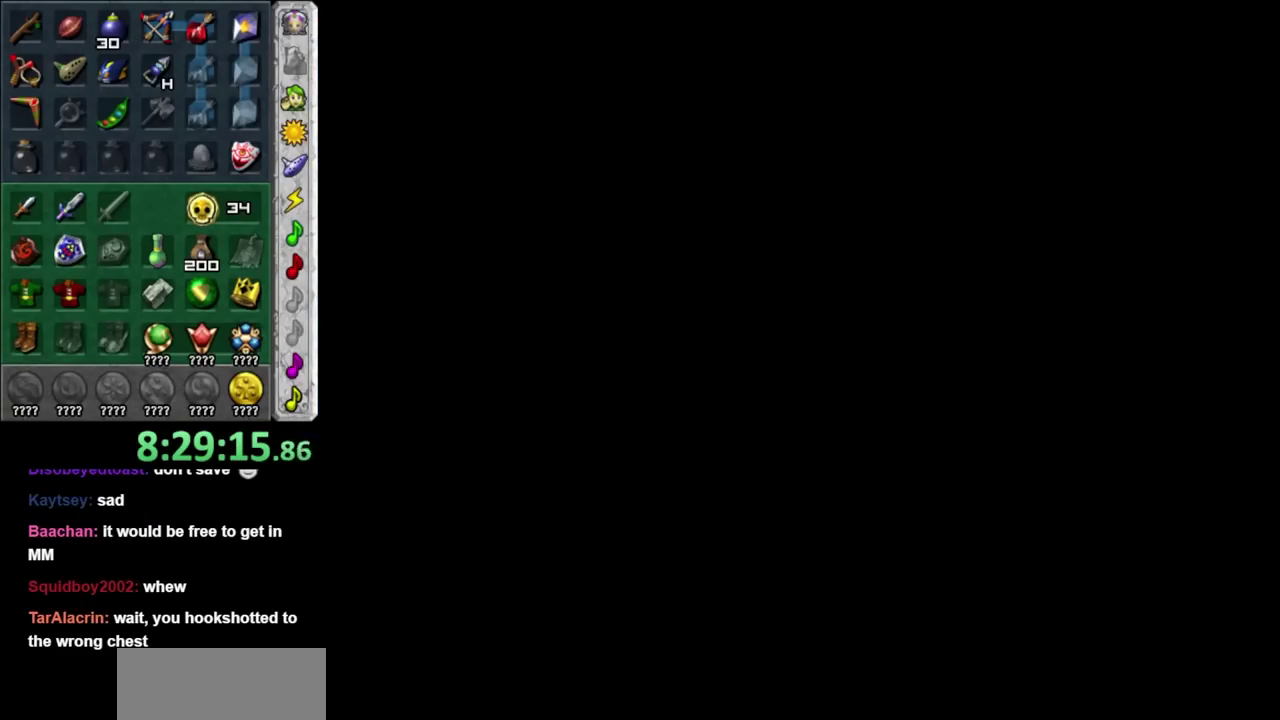
{"buttons": [], "left_stick": "center", "right_stick": "center", "events": []}
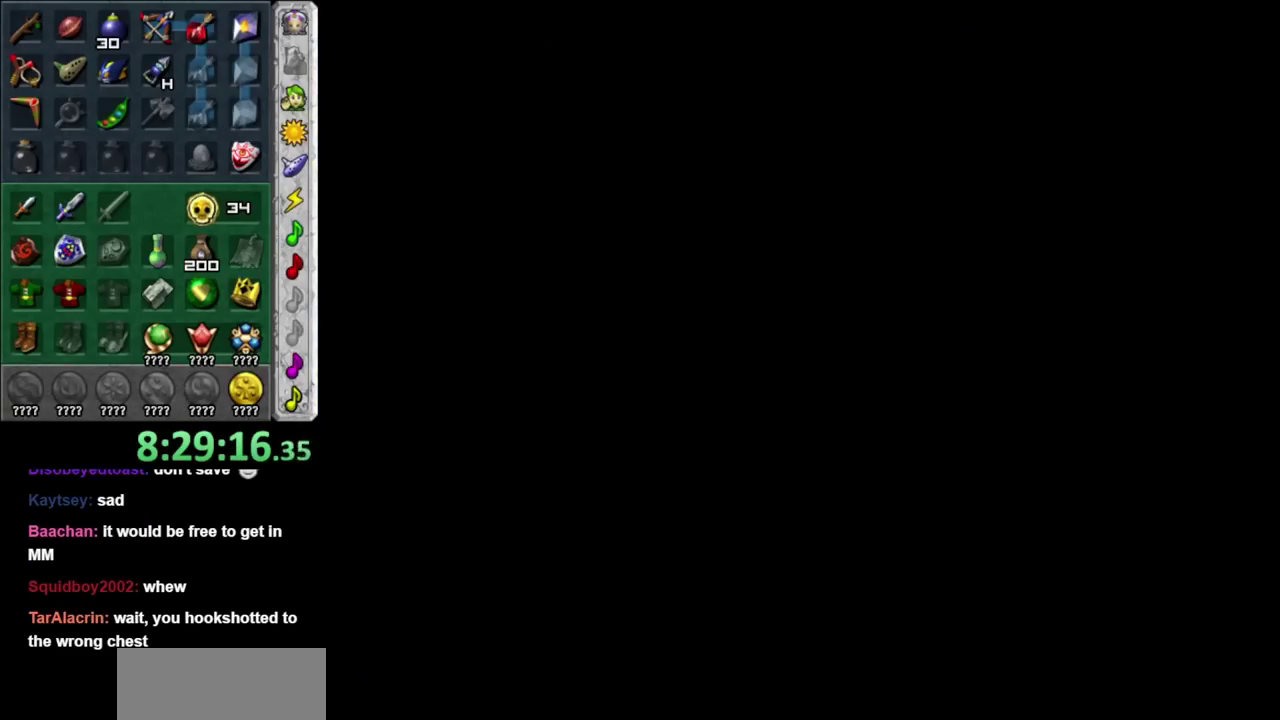
{"buttons": [], "left_stick": "center", "right_stick": "center", "events": []}
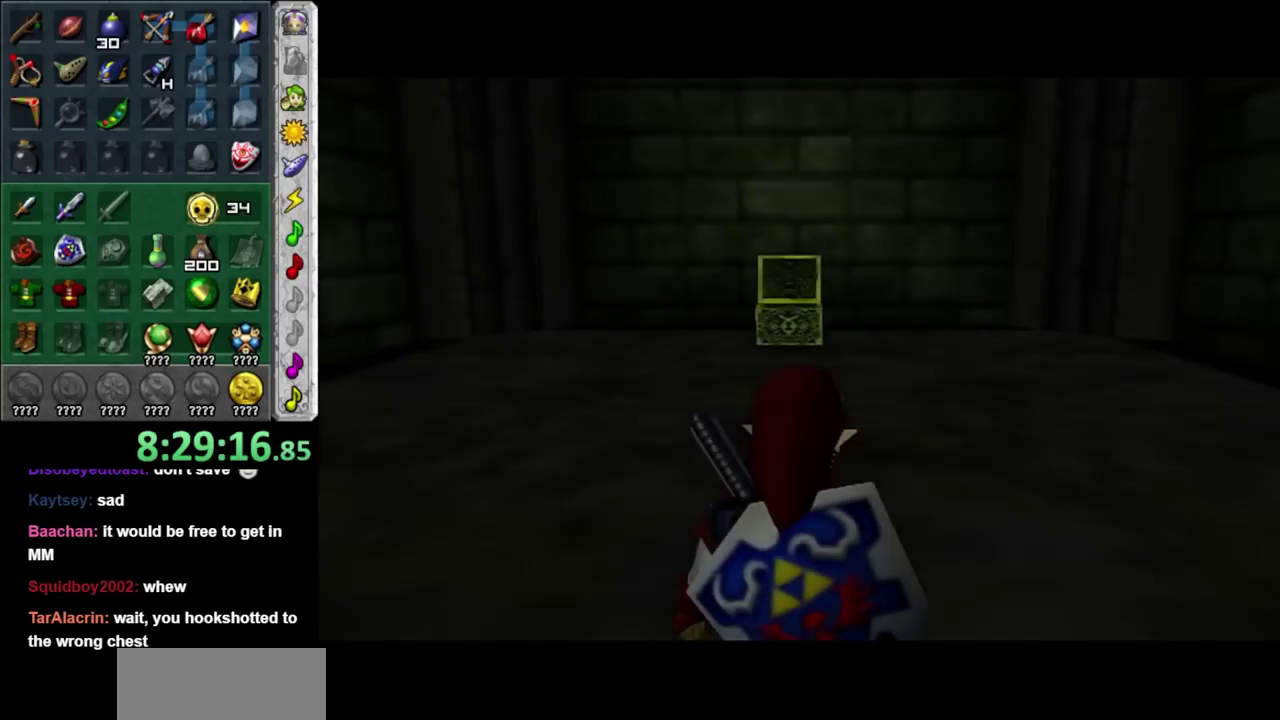
{"buttons": [], "left_stick": "up", "right_stick": "center", "events": [[450, "left_stick", "up"]]}
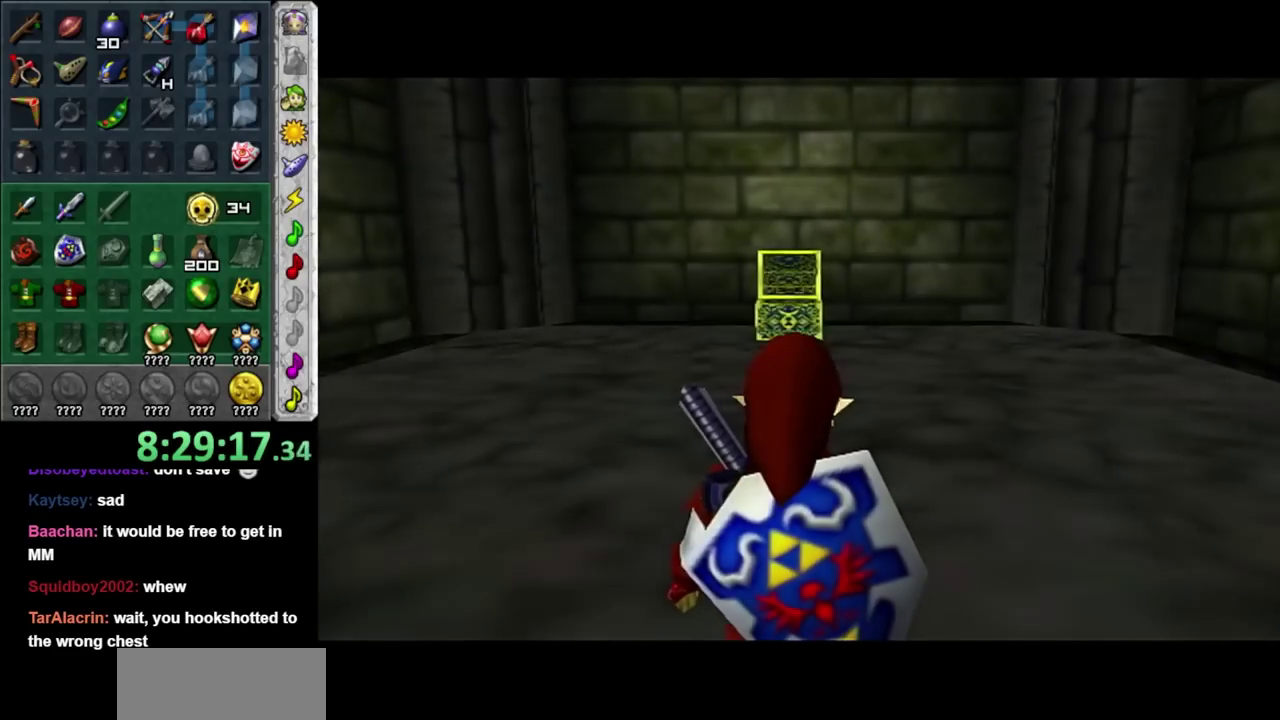
{"buttons": [], "left_stick": "center", "right_stick": "center", "events": [[500, "left_stick", "center"]]}
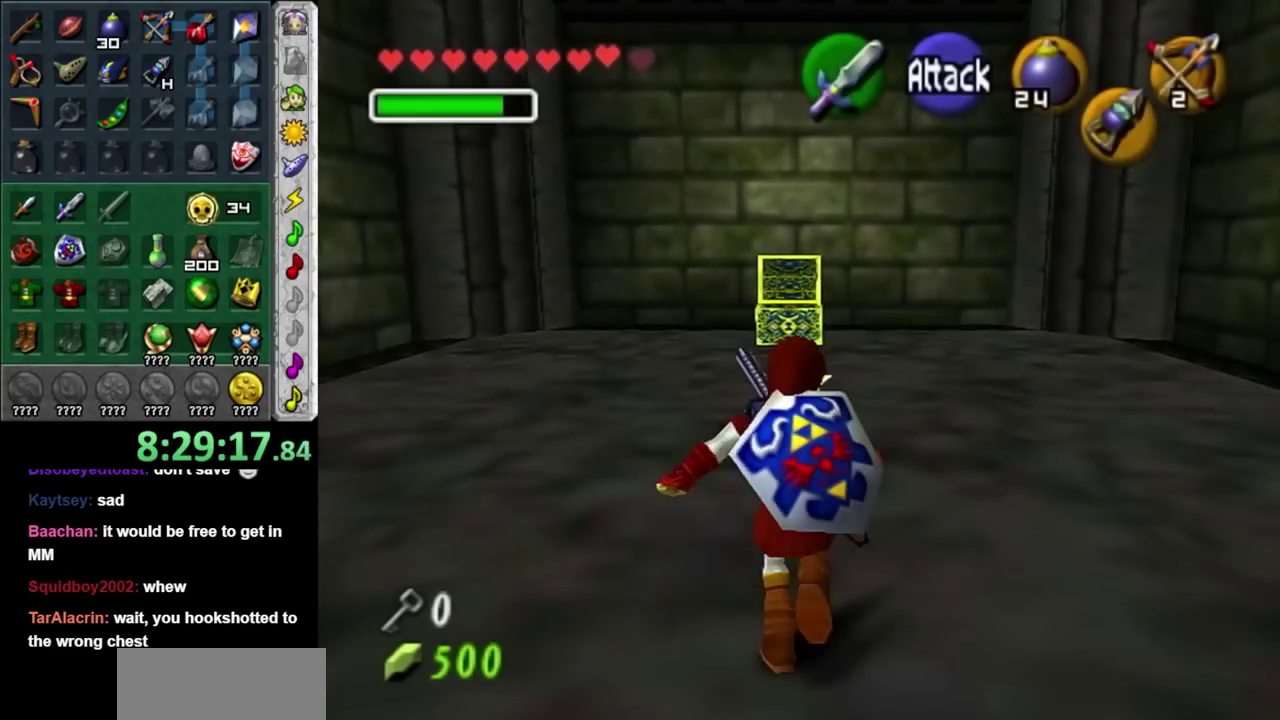
{"buttons": [], "left_stick": "down", "right_stick": "center", "events": [[383, "left_stick", "down"]]}
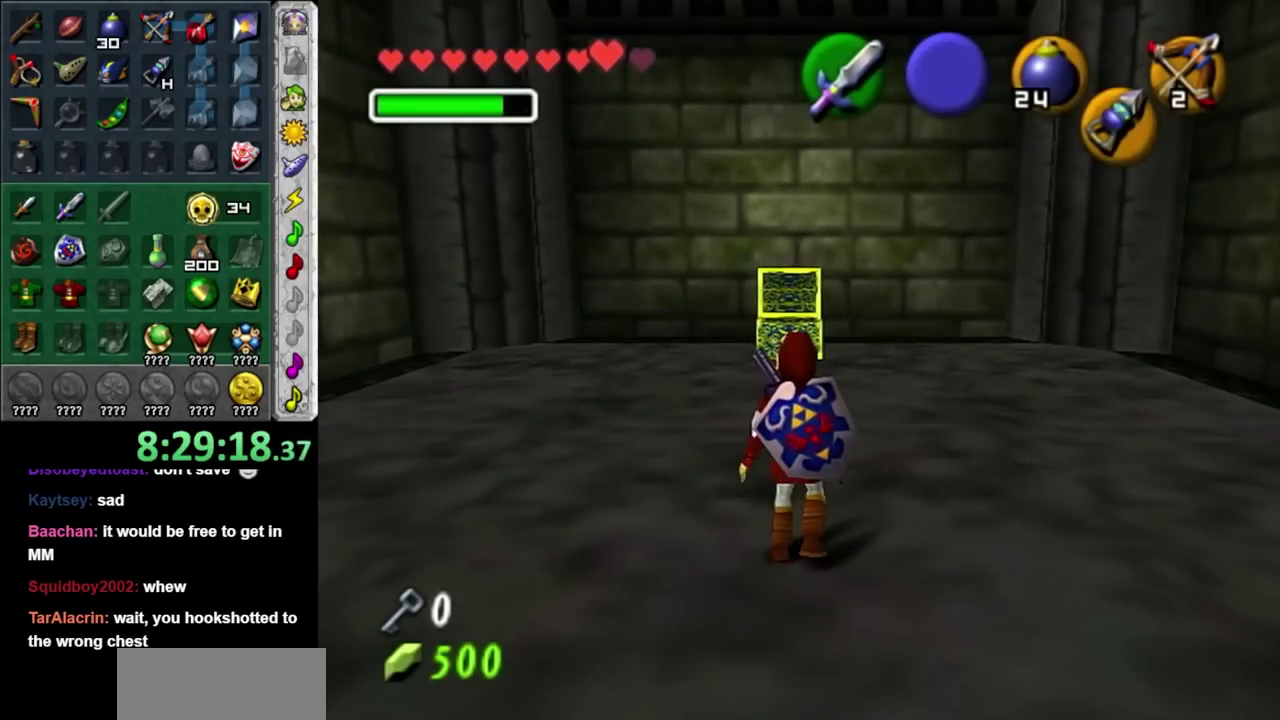
{"buttons": [], "left_stick": "up", "right_stick": "center", "events": [[33, "L1", "down"], [67, "left_stick", "center"], [233, "L1", "up"], [383, "left_stick", "up"]]}
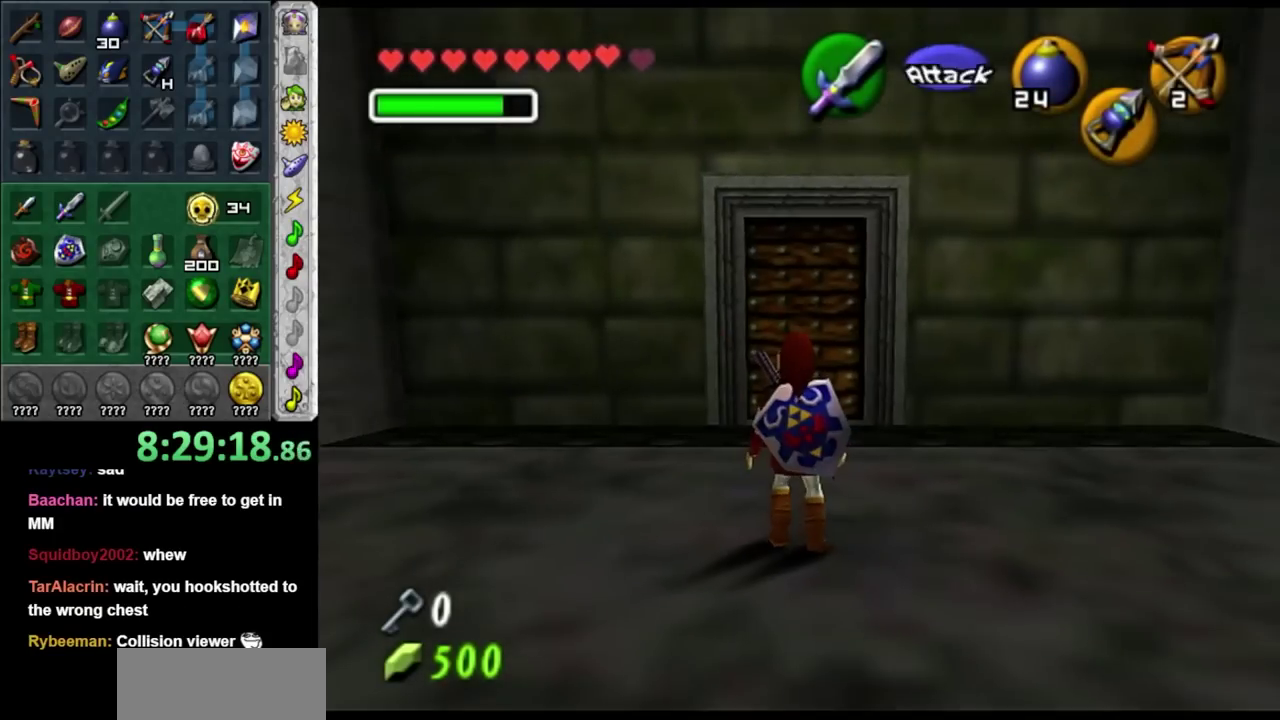
{"buttons": [], "left_stick": "up", "right_stick": "center", "events": []}
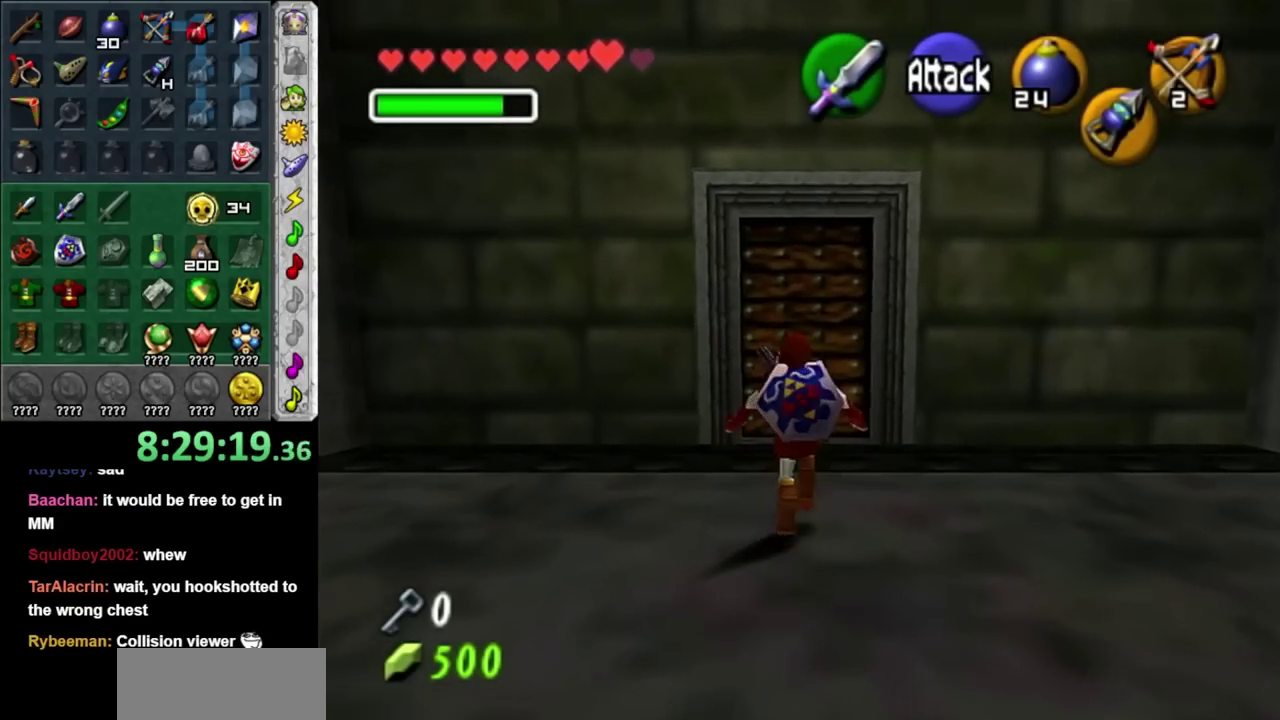
{"buttons": ["A"], "left_stick": "center", "right_stick": "center", "events": [[250, "A", "down"], [250, "left_stick", "center"], [350, "A", "up"], [417, "A", "down"]]}